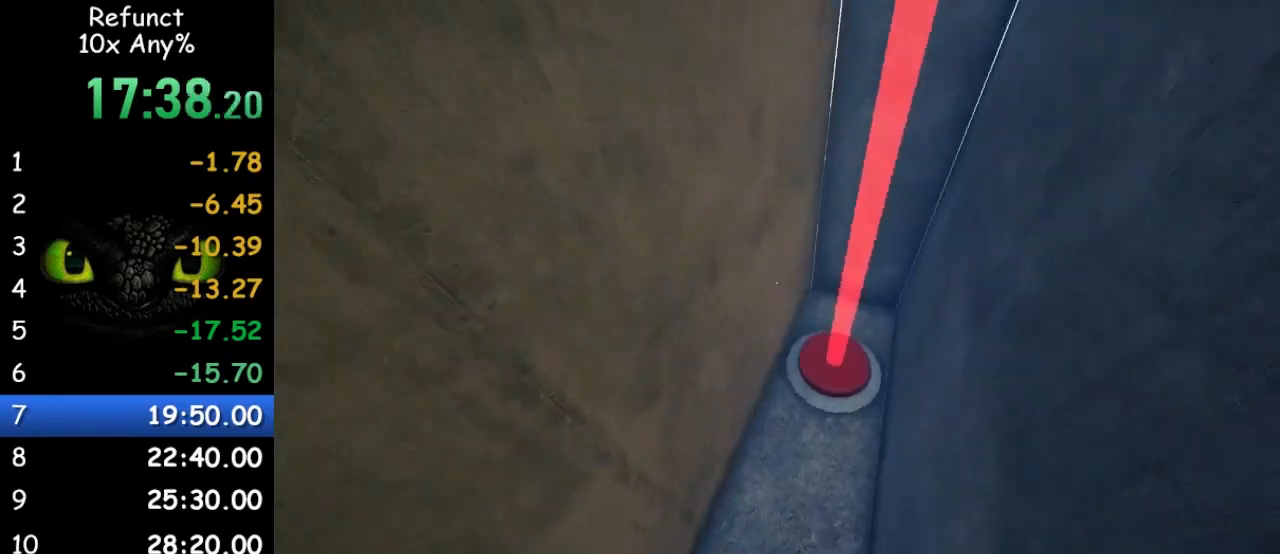
Gameplay with keyboard and mouse; each line is a JSON object with the keys and mouse buttons held at the frame after it. "events" lists presses ("down") and releases ("up") of "1", "2", "3", "4", "5", "a", "alt", "c", "caps_lock", "ctrl", "d", "e", "f", "g", "q", "r", "s", "shift", "space", "t", "tab", "v", "w", "x", "z" and "mouse_wheel" between this image and that frame as [ms after this image, input, new state], when the widget could be followed in between. "mouse_wheel" = the "wheel" button of the "mouse" list. No other keys are recorded. "wheel" means that the mouse wheel is clicked or scrolled. Not read: mouse_move.
{"keys": ["w"], "mouse": [], "events": [[67, "d", "up"], [100, "s", "down"], [200, "a", "down"], [300, "s", "up"], [400, "a", "up"], [400, "w", "down"]]}
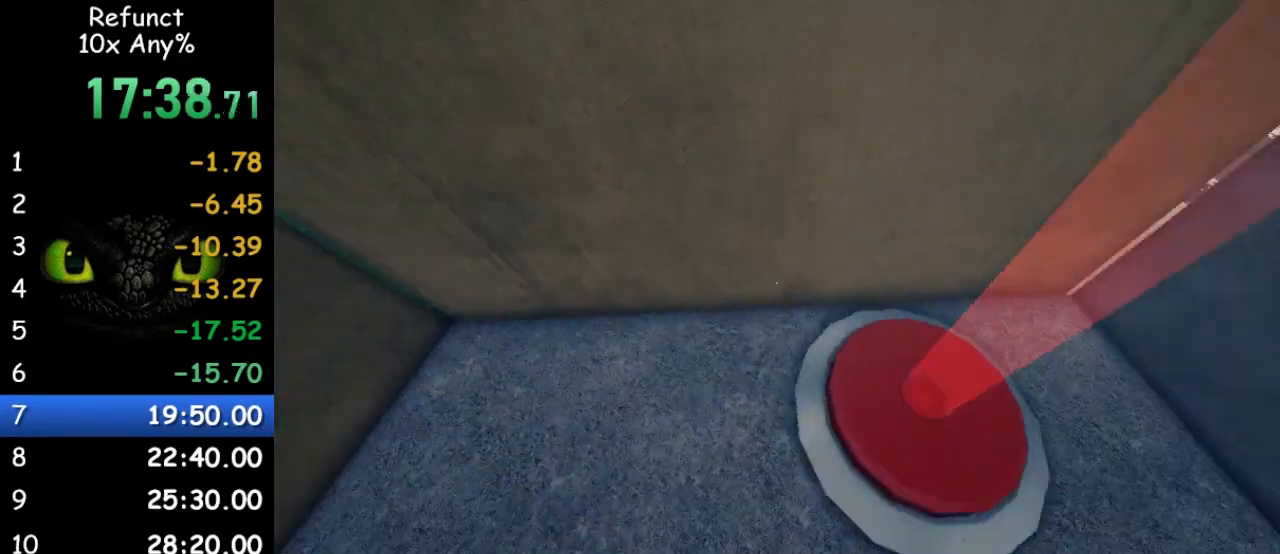
{"keys": ["space", "w"], "mouse": [], "events": [[167, "a", "down"], [233, "space", "down"], [300, "a", "up"], [367, "space", "up"], [400, "space", "down"]]}
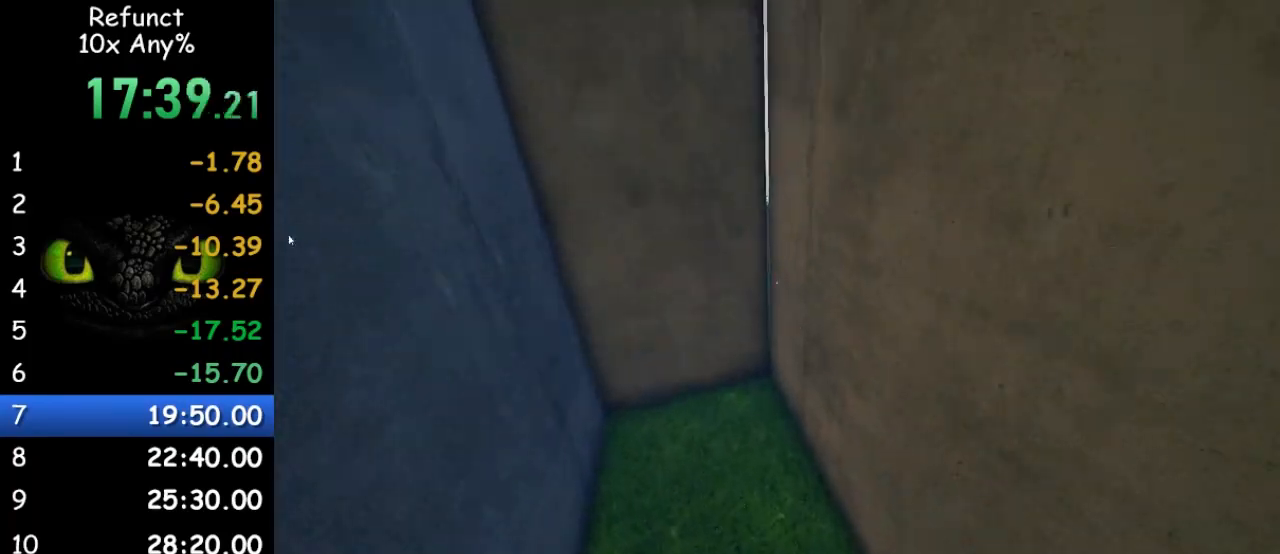
{"keys": ["space", "w"], "mouse": [], "events": [[33, "a", "down"], [33, "space", "up"], [233, "space", "down"], [300, "a", "up"], [367, "space", "up"], [467, "space", "down"]]}
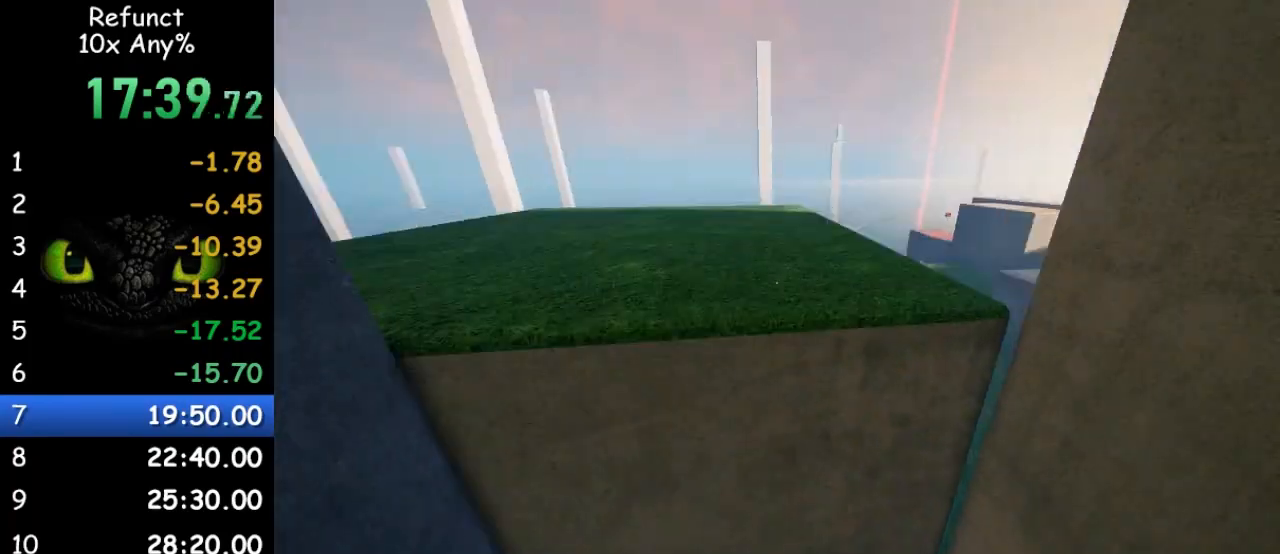
{"keys": ["d", "w"], "mouse": [], "events": [[67, "d", "down"], [200, "space", "up"]]}
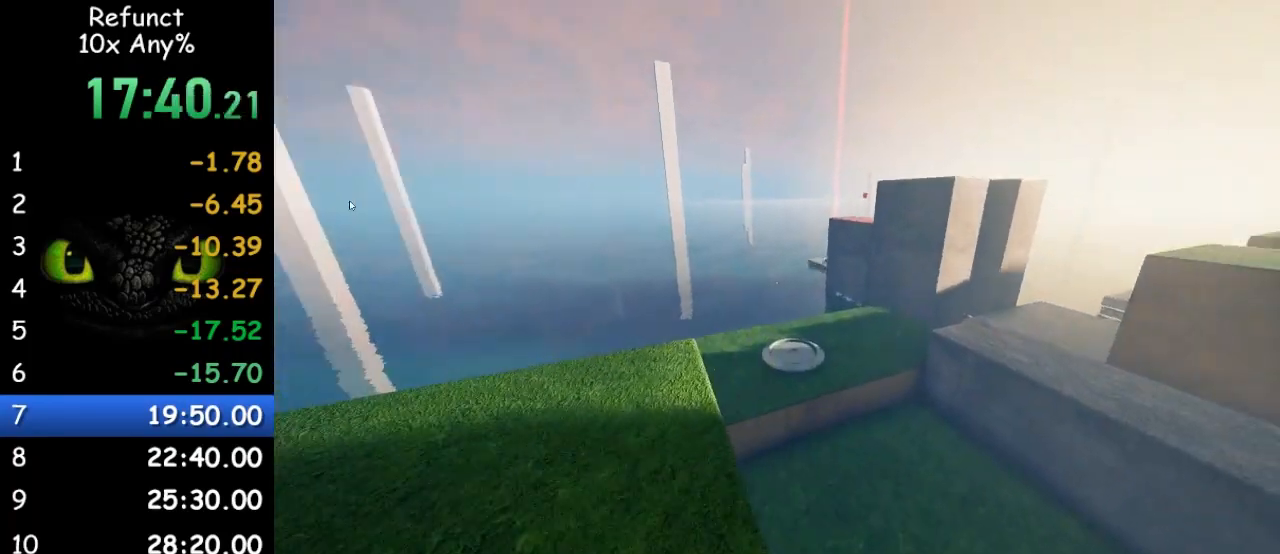
{"keys": ["d", "w"], "mouse": [], "events": [[33, "d", "up"], [267, "space", "down"], [400, "d", "down"], [467, "space", "up"]]}
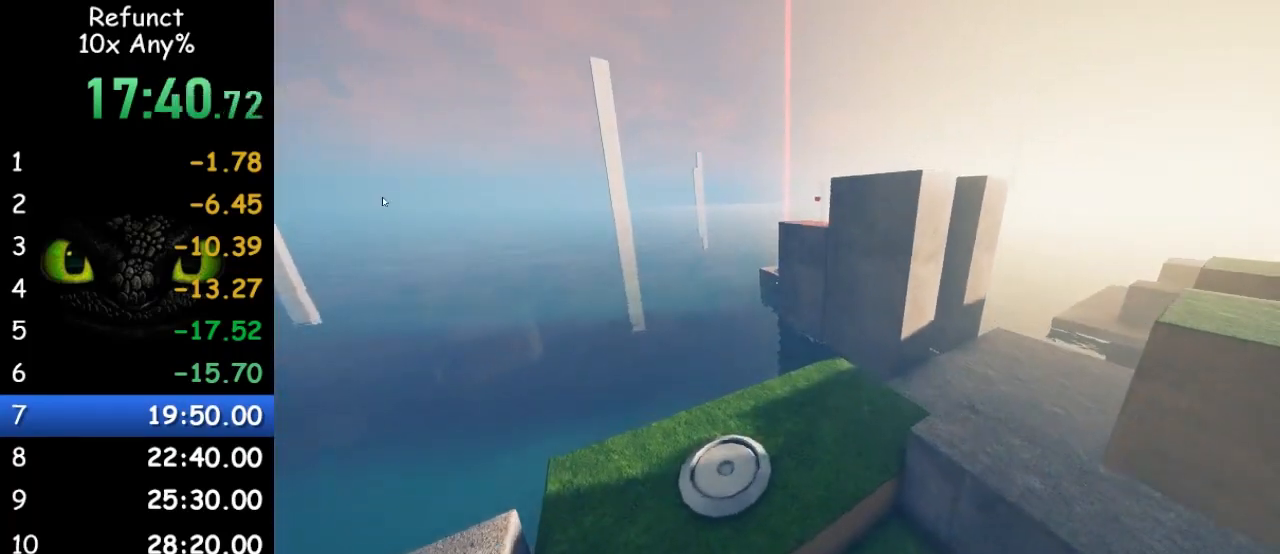
{"keys": ["w"], "mouse": [], "events": [[67, "d", "up"], [200, "d", "down"], [333, "d", "up"], [433, "d", "down"], [467, "d", "up"]]}
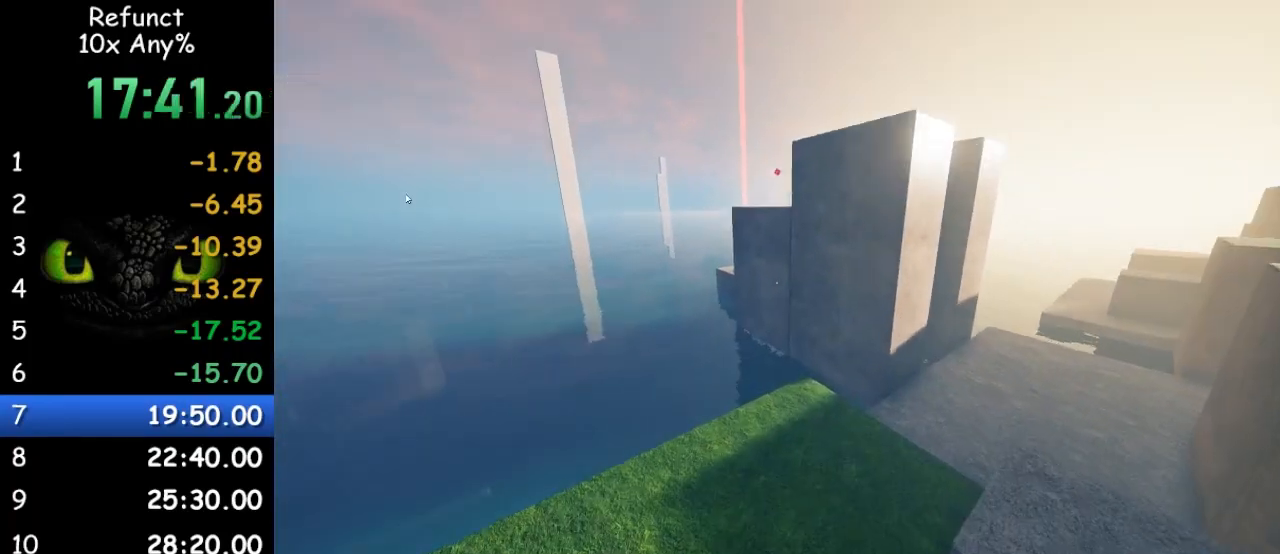
{"keys": ["w"], "mouse": [], "events": []}
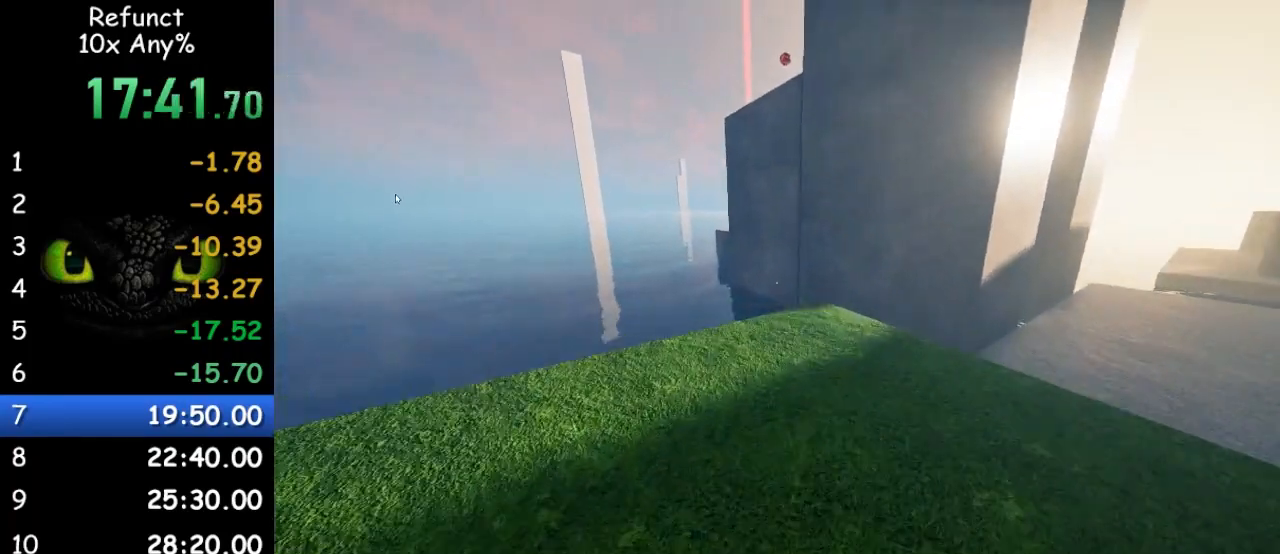
{"keys": ["w"], "mouse": [], "events": []}
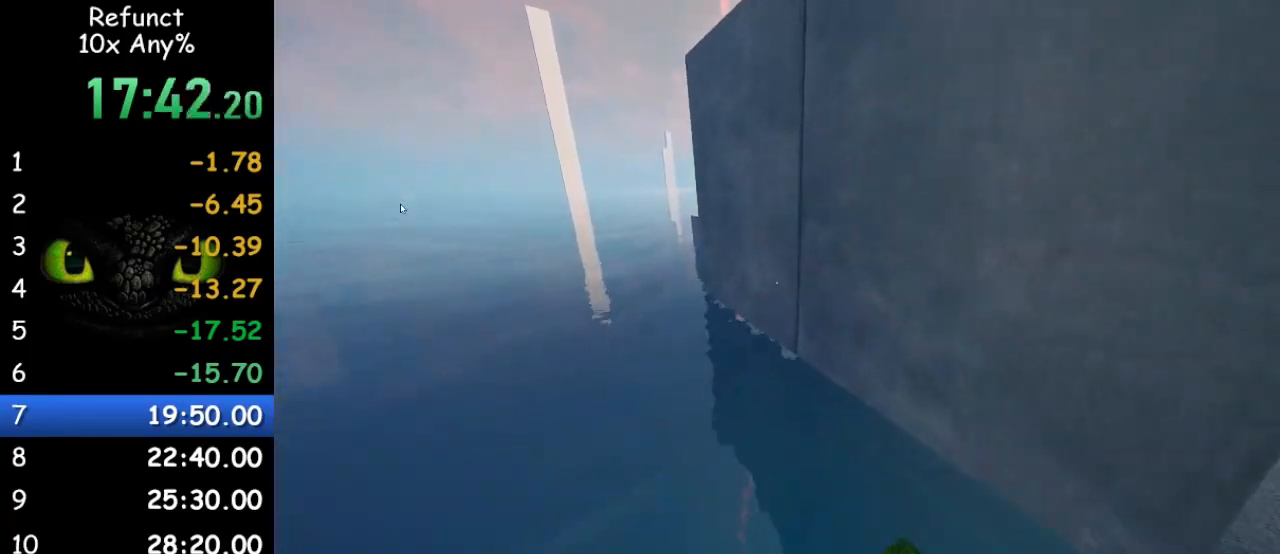
{"keys": ["w"], "mouse": [], "events": [[300, "space", "down"], [433, "space", "up"]]}
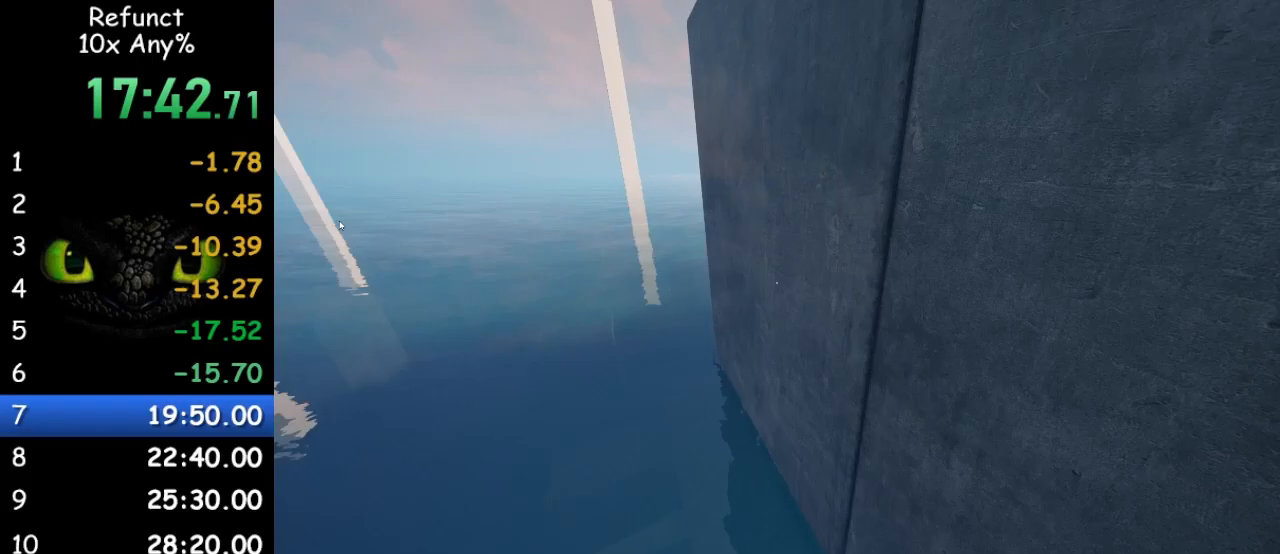
{"keys": ["d", "space", "w"], "mouse": [], "events": [[400, "d", "down"], [400, "space", "down"]]}
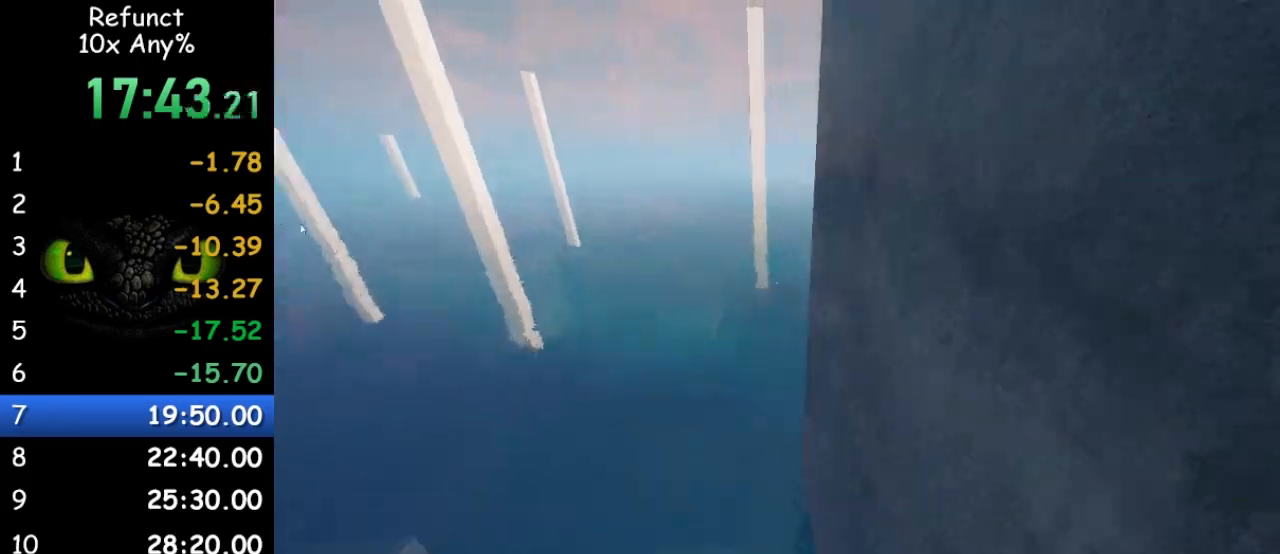
{"keys": ["d", "w"], "mouse": [], "events": [[33, "space", "up"]]}
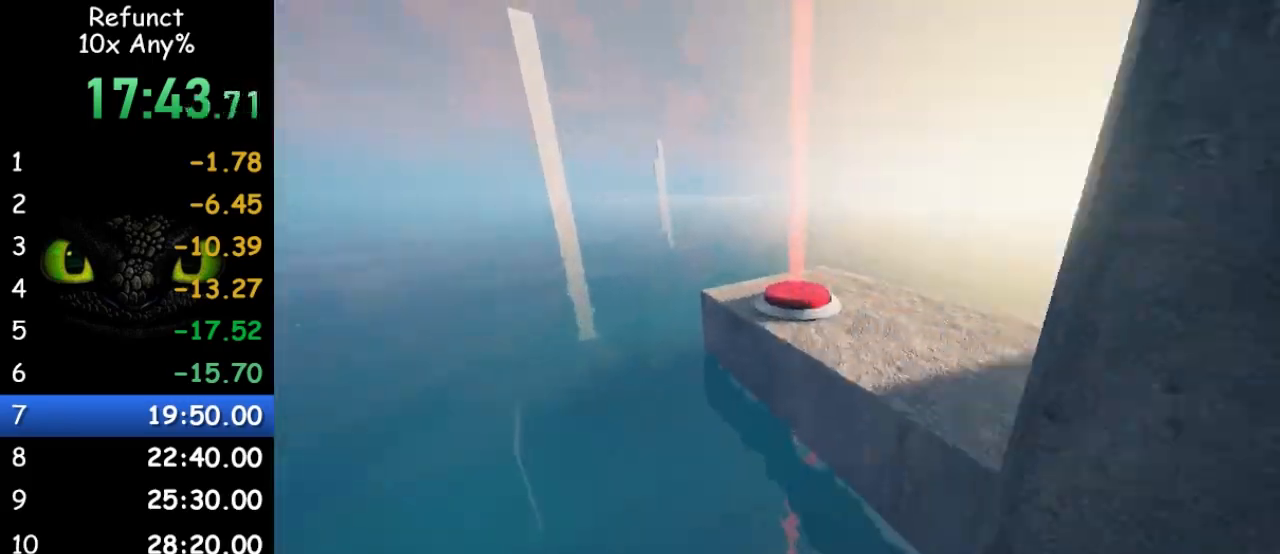
{"keys": ["d", "w"], "mouse": [], "events": [[133, "space", "down"], [333, "space", "up"]]}
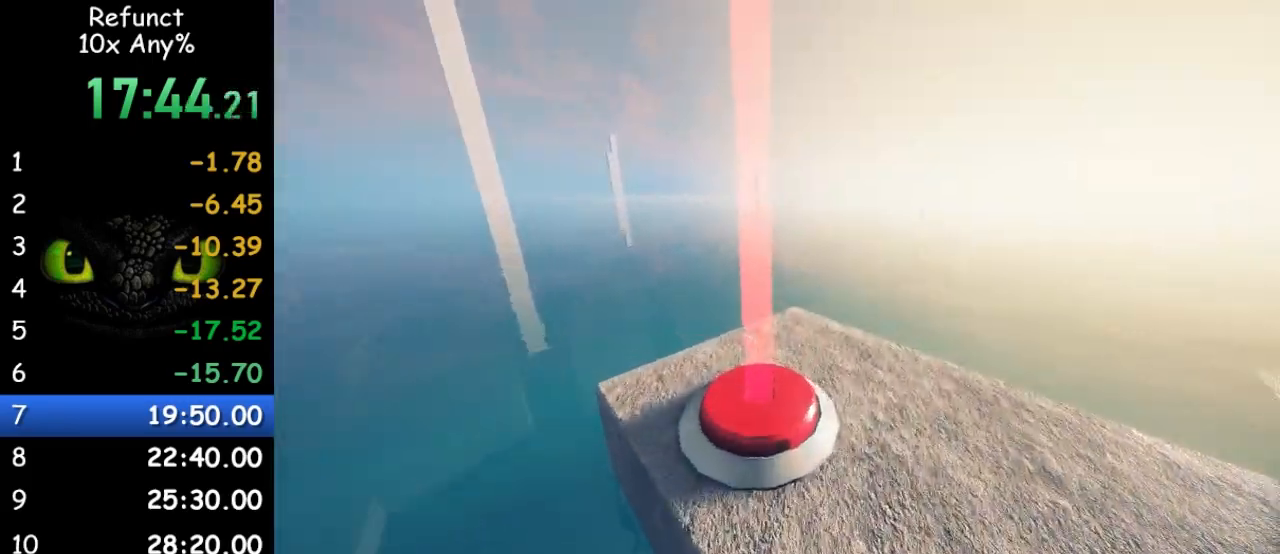
{"keys": ["w"], "mouse": [], "events": [[33, "d", "up"], [167, "d", "down"], [300, "d", "up"]]}
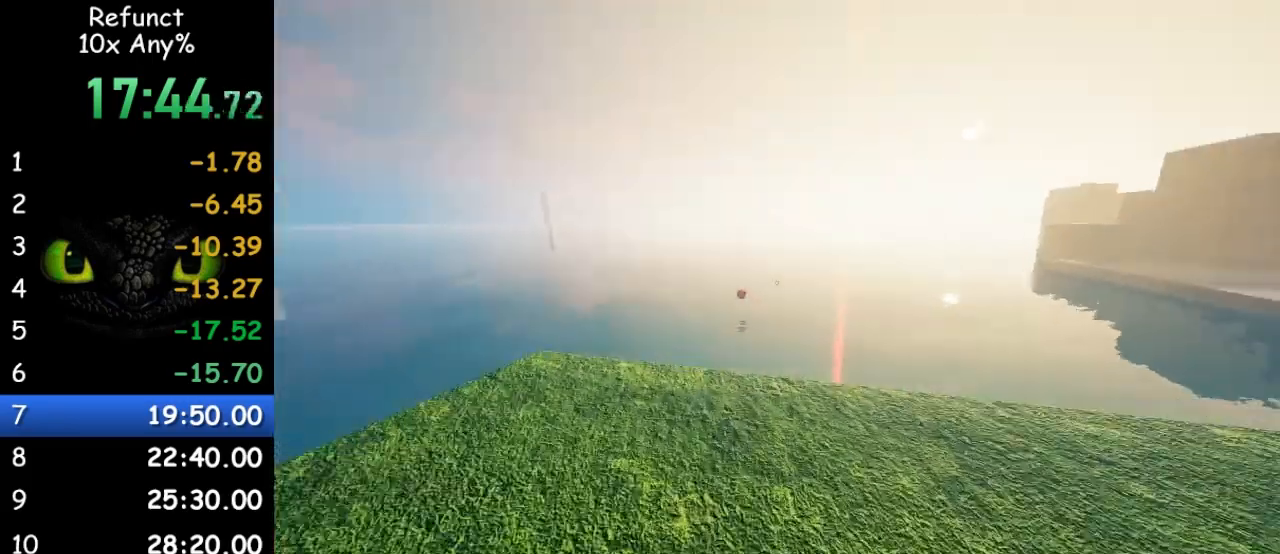
{"keys": ["w"], "mouse": [], "events": [[367, "space", "down"], [500, "space", "up"]]}
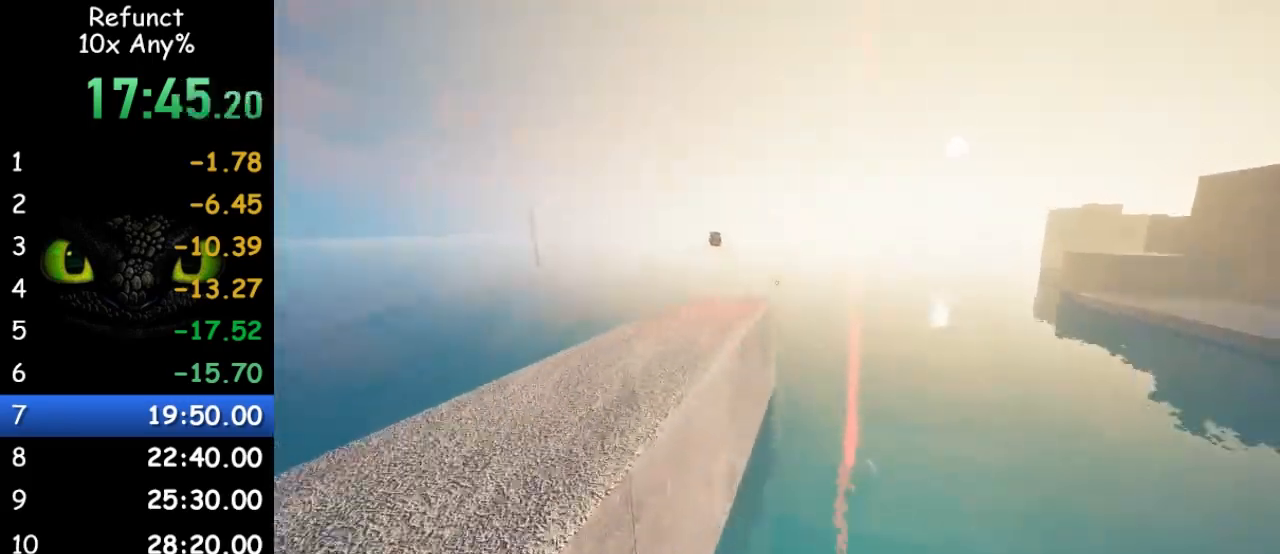
{"keys": ["w"], "mouse": [], "events": [[233, "a", "down"], [300, "a", "up"]]}
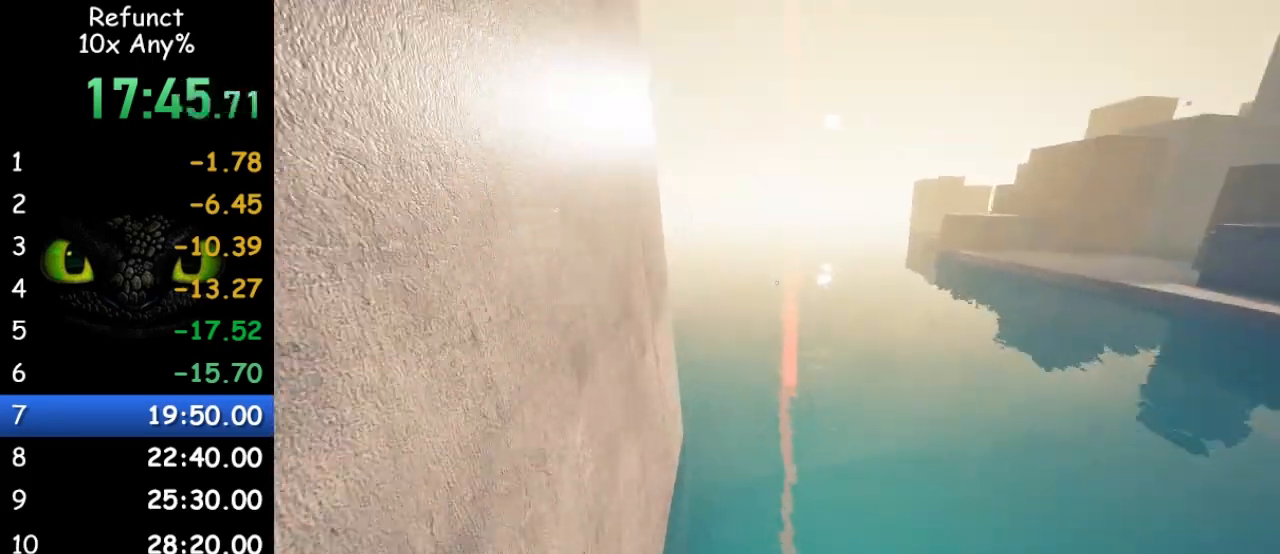
{"keys": ["w"], "mouse": [], "events": [[67, "space", "down"], [167, "a", "down"], [267, "space", "up"], [300, "a", "up"]]}
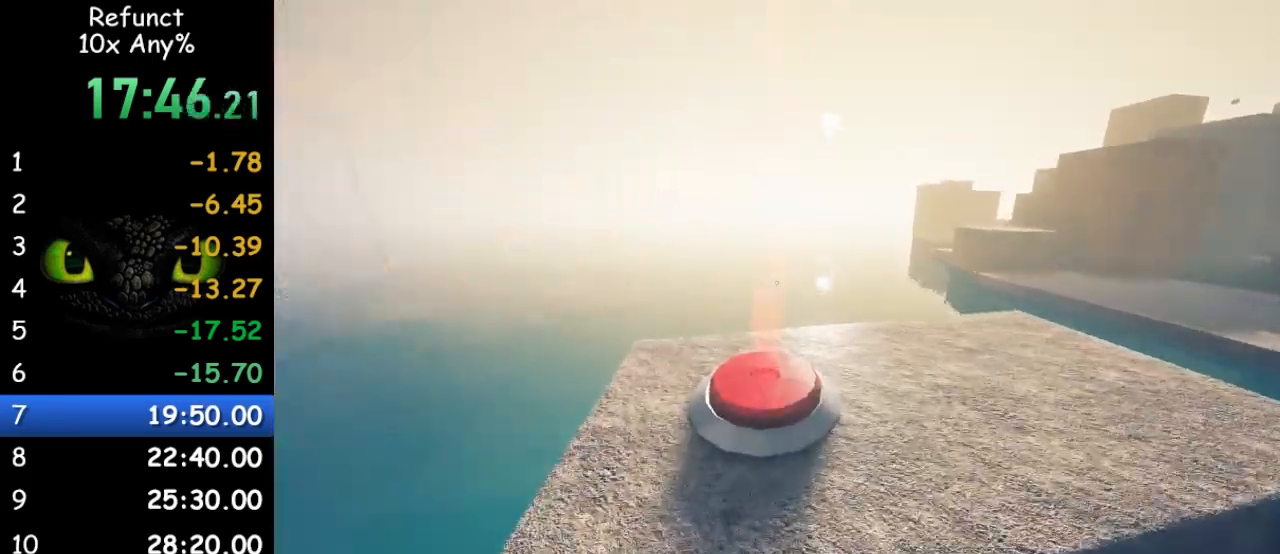
{"keys": ["d", "w"], "mouse": [], "events": [[267, "d", "down"]]}
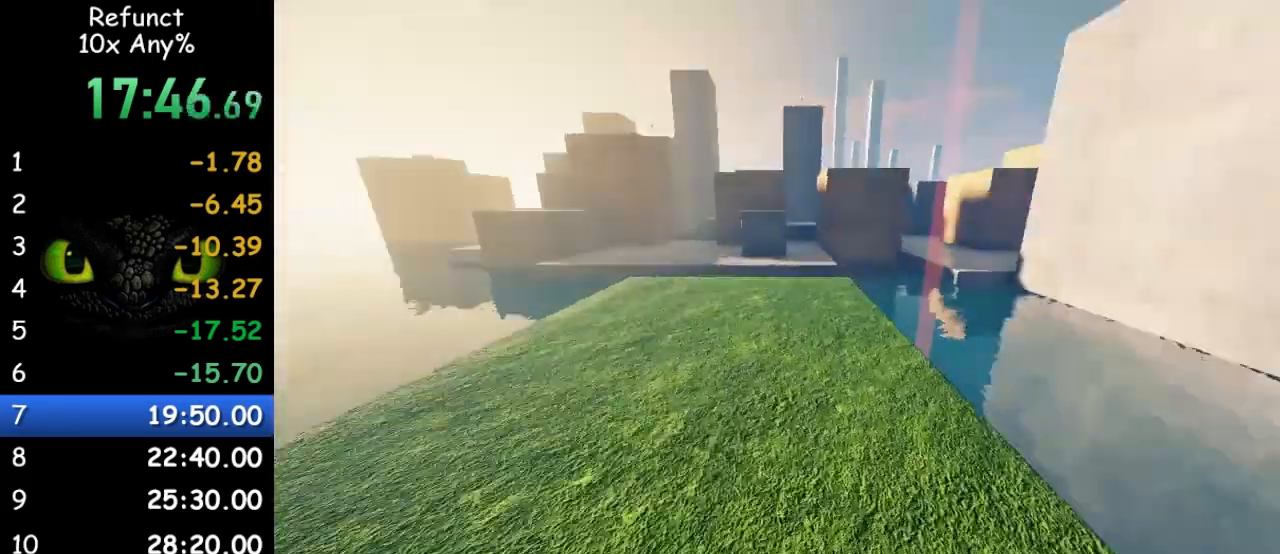
{"keys": ["space", "w"], "mouse": [], "events": [[133, "d", "up"], [467, "space", "down"]]}
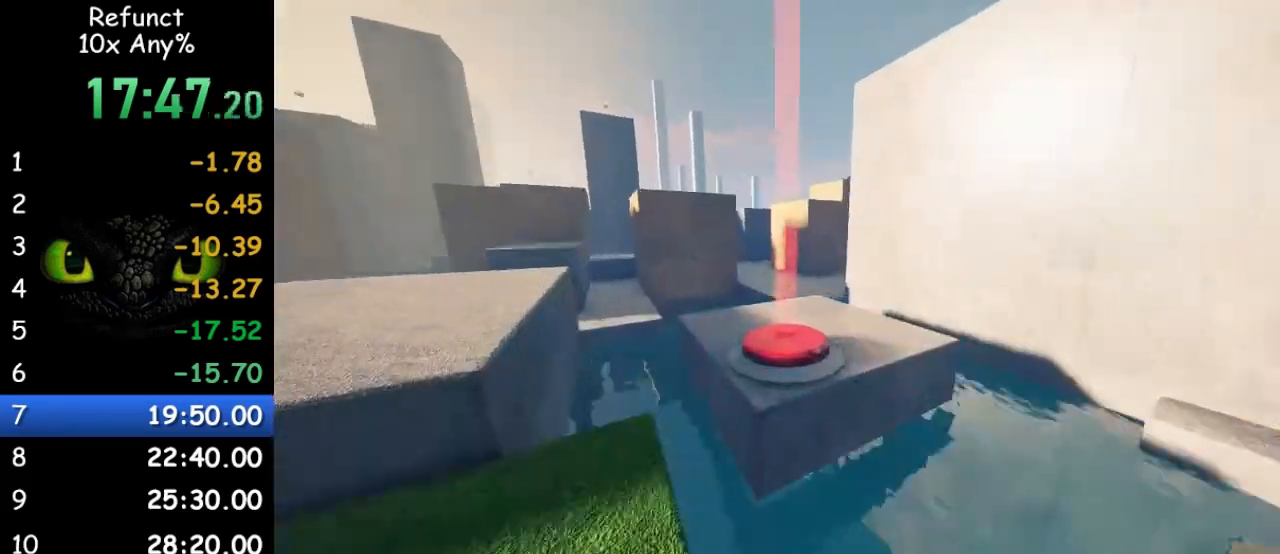
{"keys": ["a", "w"], "mouse": [], "events": [[400, "a", "down"], [500, "space", "up"]]}
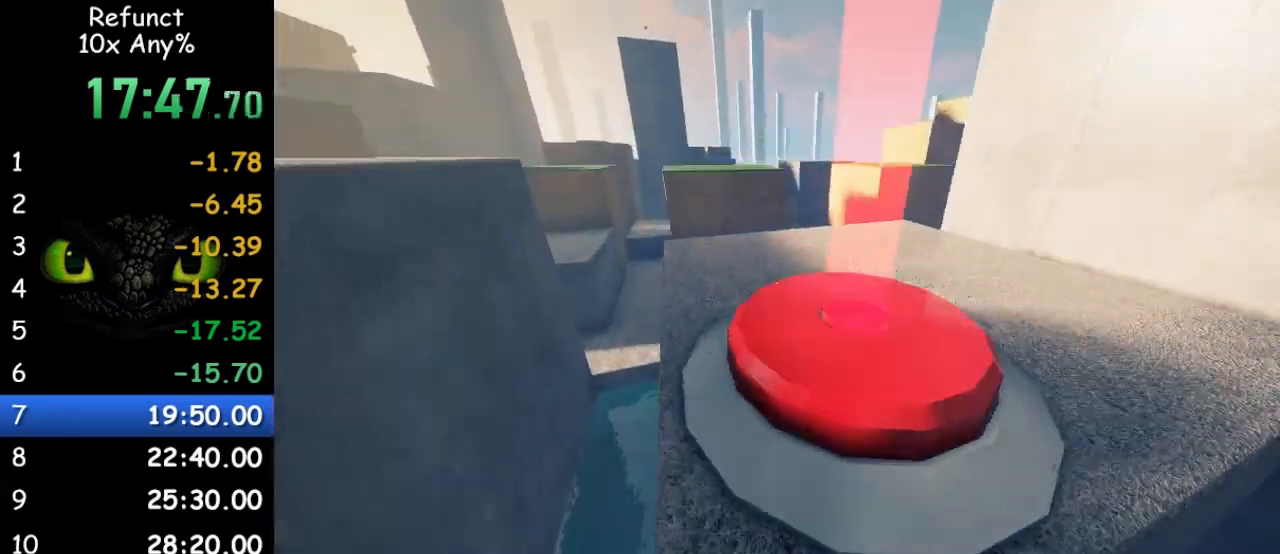
{"keys": ["a", "space", "w"], "mouse": [], "events": [[467, "space", "down"]]}
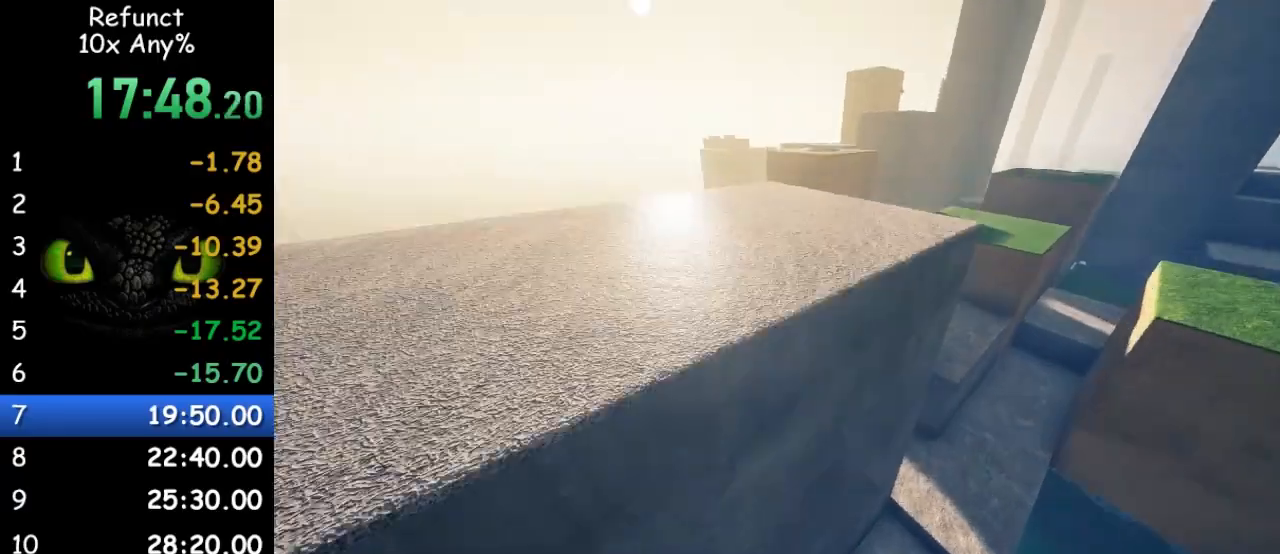
{"keys": ["w"], "mouse": [], "events": [[133, "a", "up"], [200, "space", "up"]]}
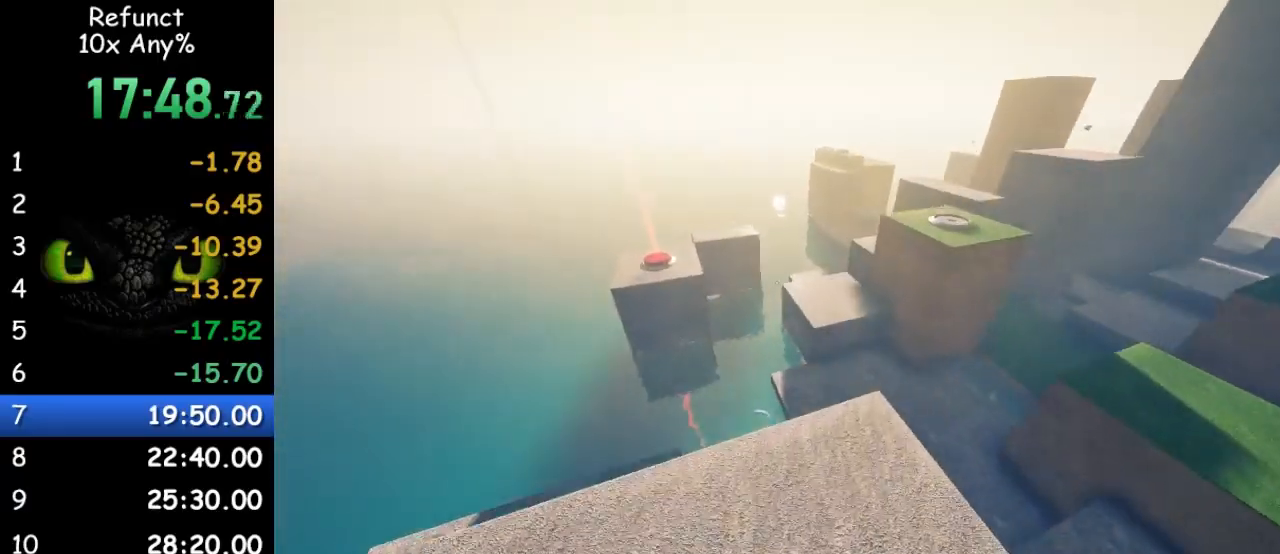
{"keys": ["w"], "mouse": [], "events": []}
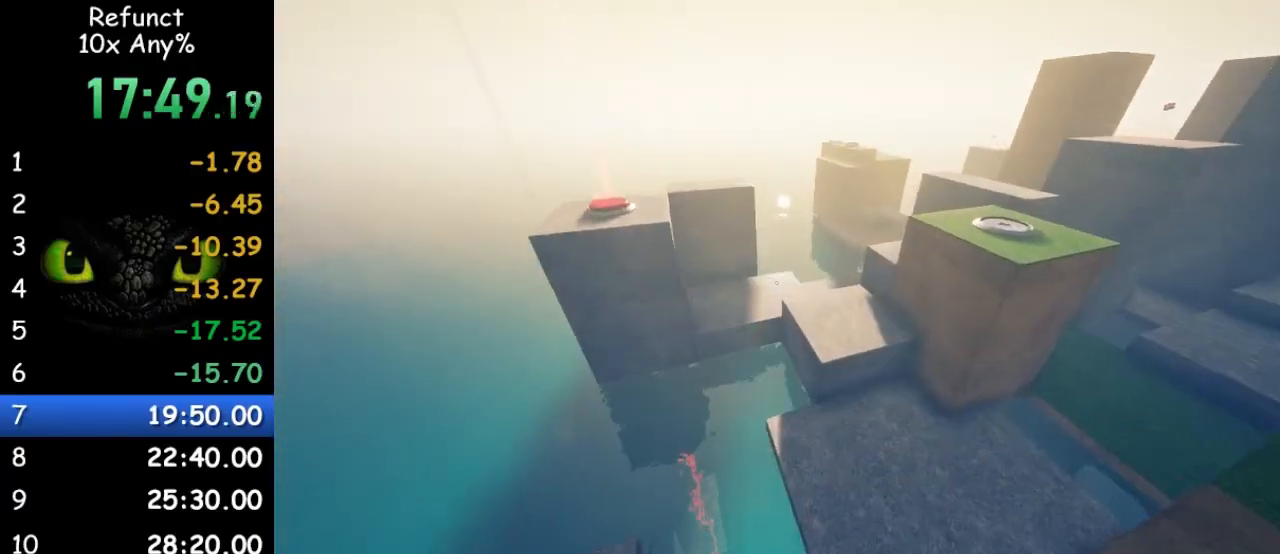
{"keys": ["a", "w"], "mouse": [], "events": [[500, "a", "down"]]}
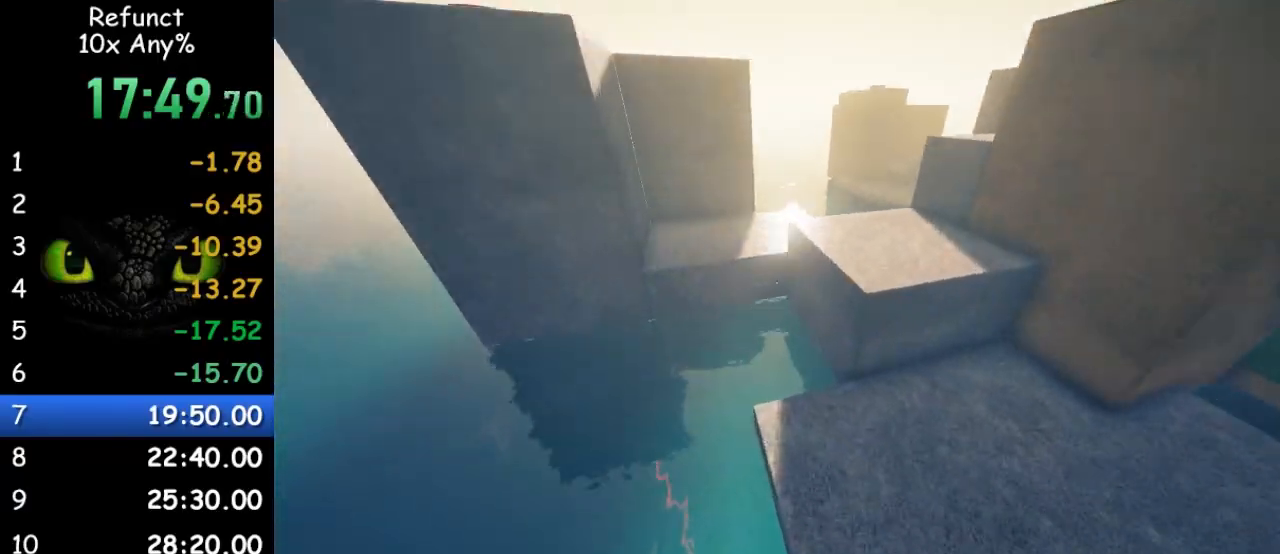
{"keys": ["w"], "mouse": [], "events": [[100, "a", "up"]]}
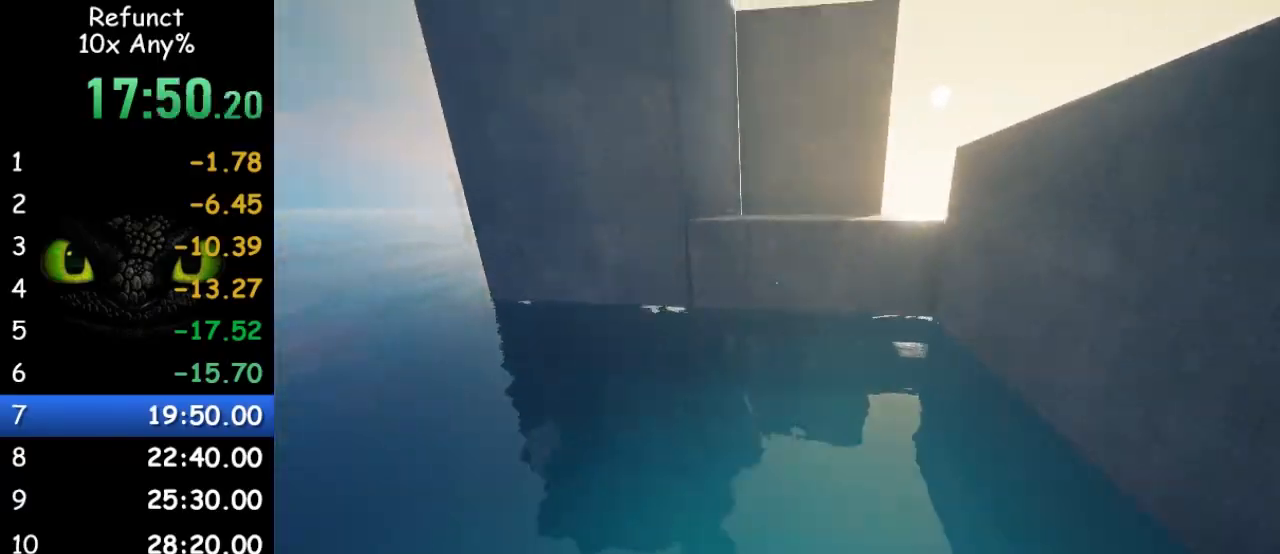
{"keys": ["space", "w"], "mouse": [], "events": [[300, "space", "down"]]}
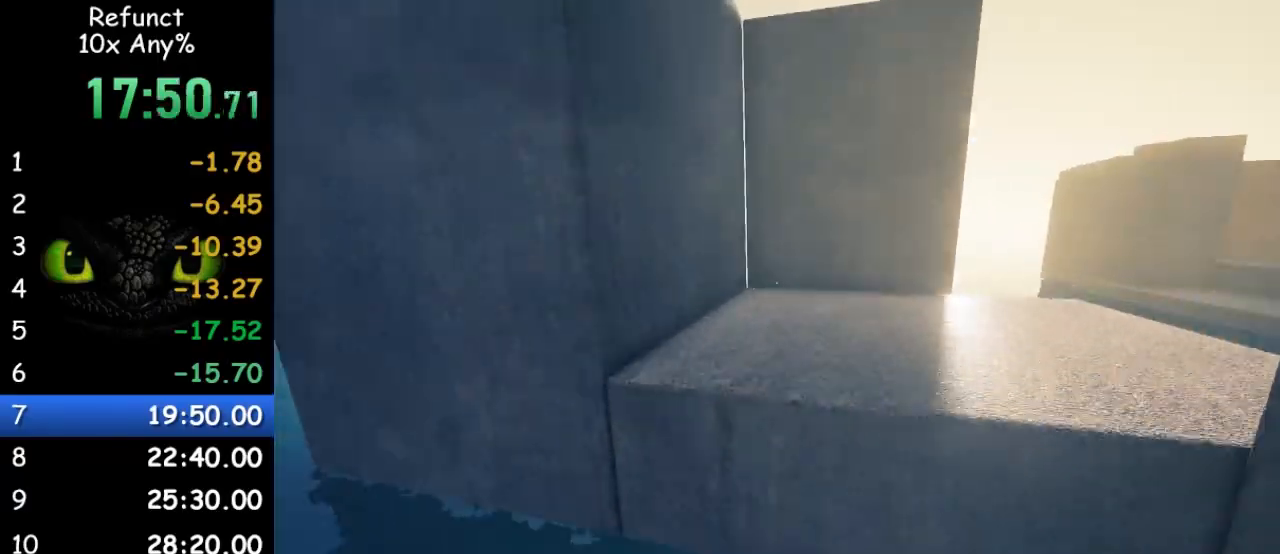
{"keys": ["space", "w"], "mouse": [], "events": [[67, "space", "up"], [500, "space", "down"]]}
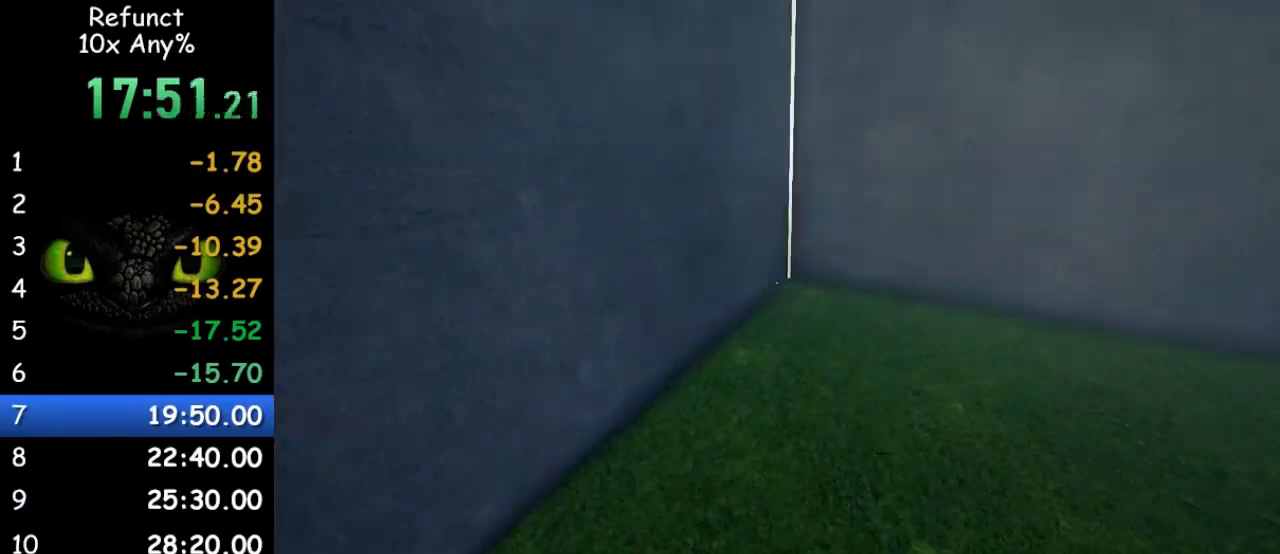
{"keys": ["w"], "mouse": [], "events": [[133, "space", "up"], [333, "space", "down"], [433, "space", "up"]]}
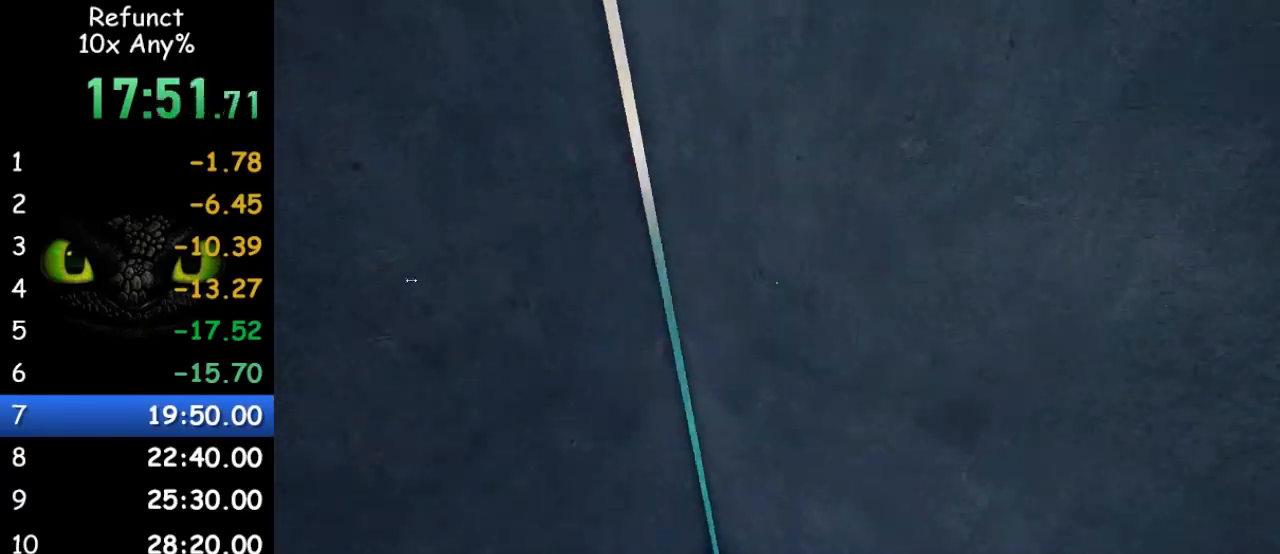
{"keys": ["space", "w"], "mouse": [], "events": [[33, "space", "down"], [100, "space", "up"], [200, "space", "down"], [300, "space", "up"], [400, "space", "down"]]}
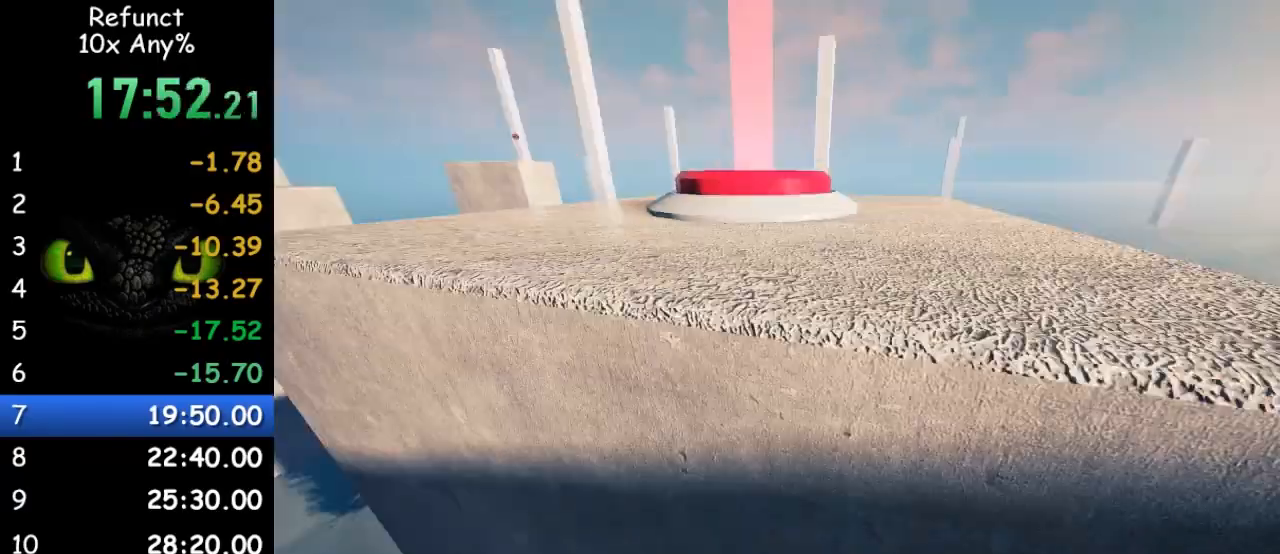
{"keys": ["a", "space", "w"], "mouse": [], "events": [[367, "a", "down"]]}